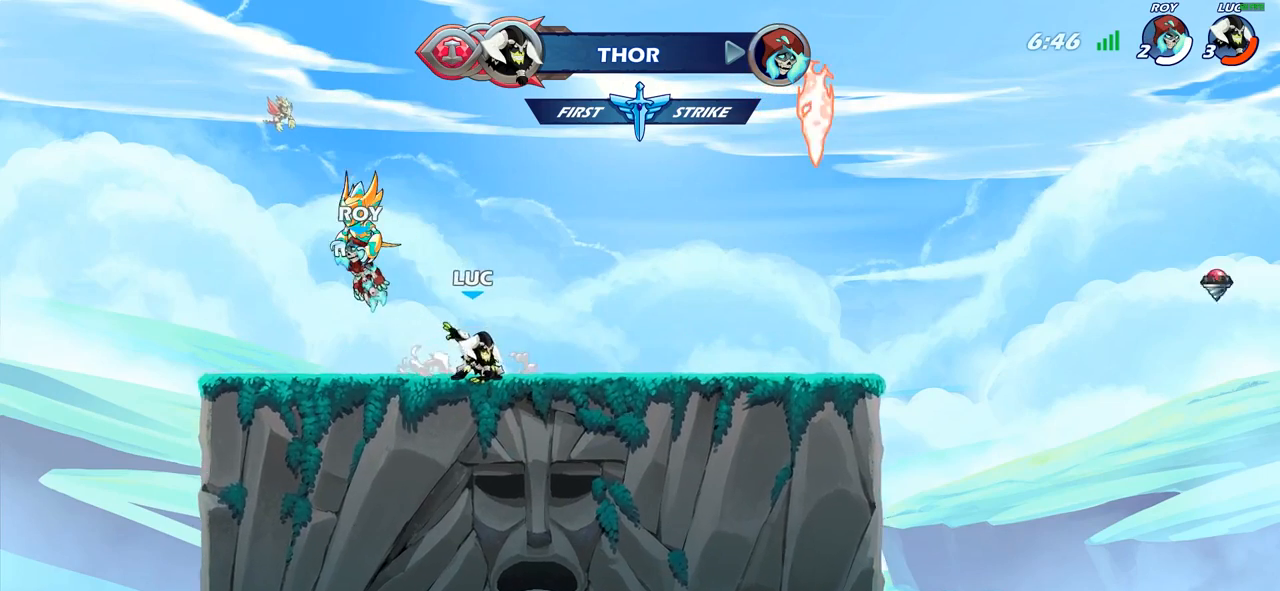
Gameplay with a controller (PlayStation layout); each line is a JSON object with the inputs held at the frame after it. "events" lists button and stick changes between this image and that frame as [ms after this image, input, new state], when the widget could be followed in between.
{"buttons": [], "left_stick": "down-right", "right_stick": "center", "events": [[50, "CROSS", "down"], [150, "CROSS", "up"], [183, "left_stick", "up-right"], [333, "left_stick", "down-right"]]}
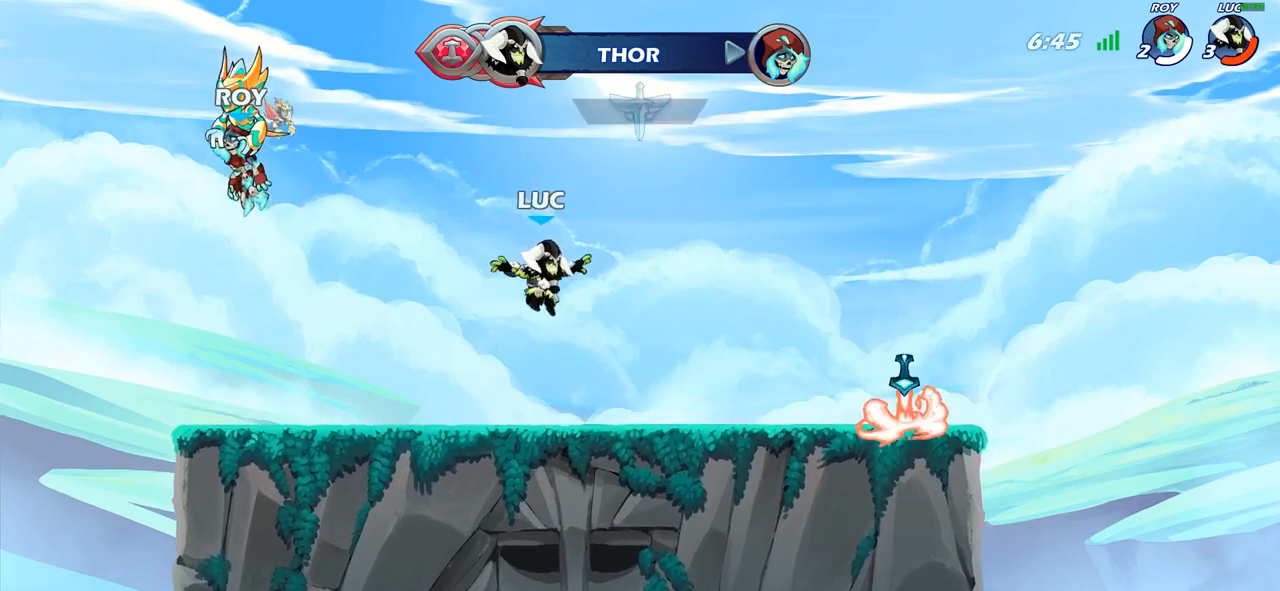
{"buttons": [], "left_stick": "right", "right_stick": "center", "events": [[83, "left_stick", "right"], [217, "R2", "down"], [383, "R2", "up"]]}
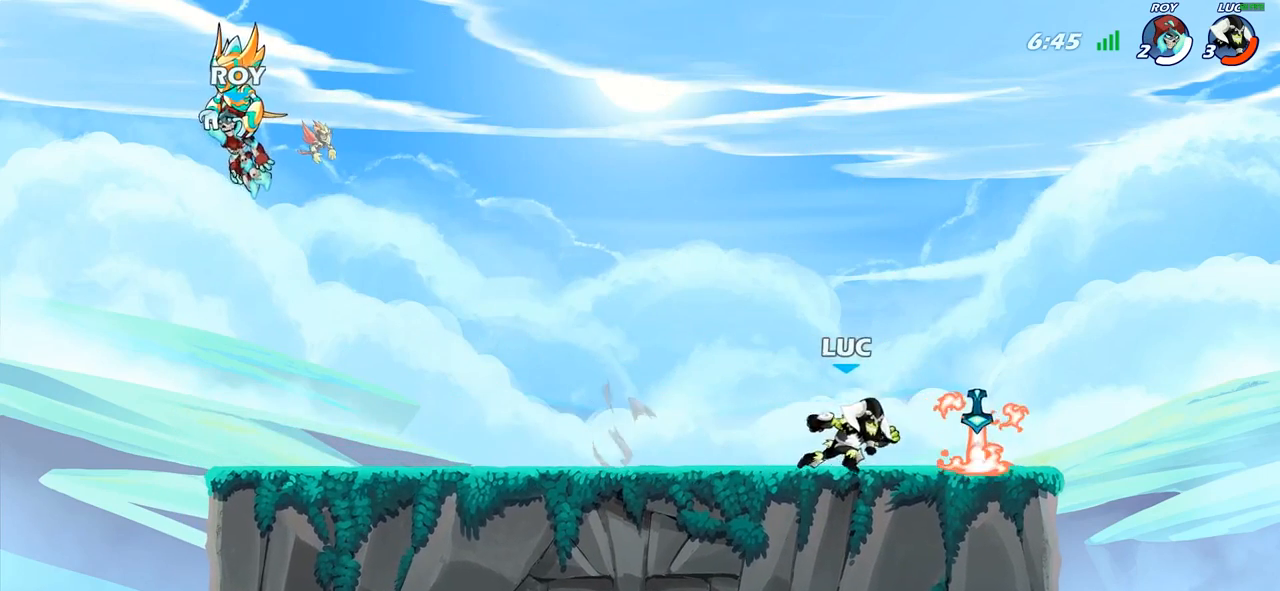
{"buttons": [], "left_stick": "center", "right_stick": "center", "events": [[50, "left_stick", "up-left"], [67, "R1", "down"], [150, "CROSS", "down"], [167, "R1", "up"], [250, "CROSS", "up"], [350, "CIRCLE", "down"], [417, "left_stick", "center"], [450, "CIRCLE", "up"]]}
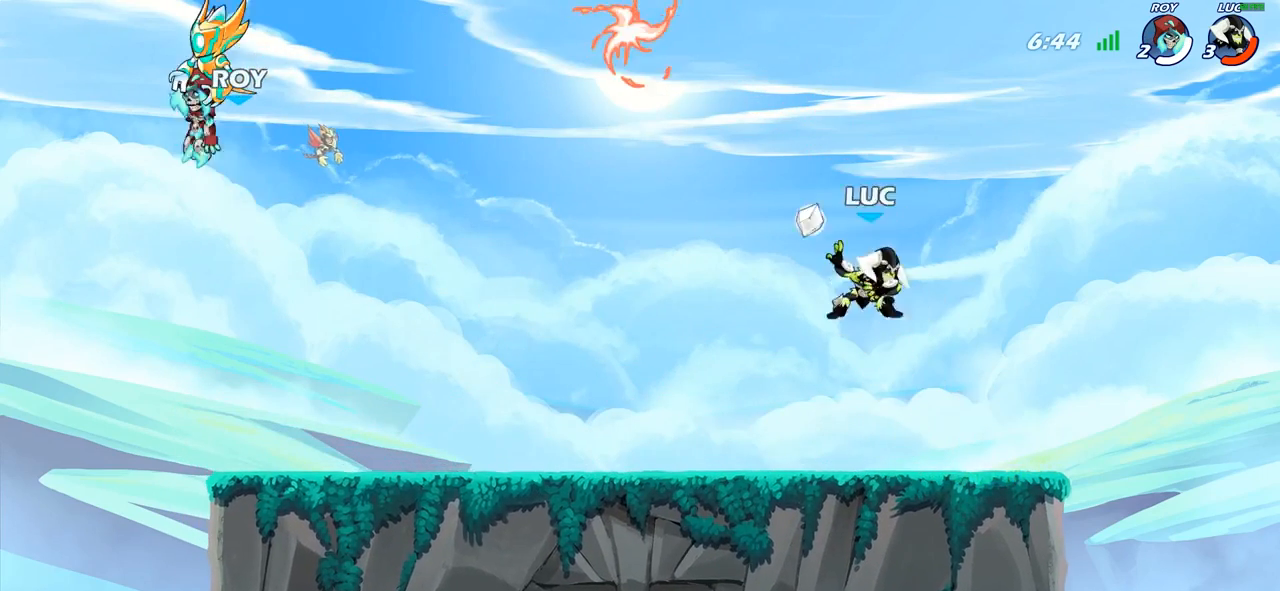
{"buttons": [], "left_stick": "center", "right_stick": "center", "events": []}
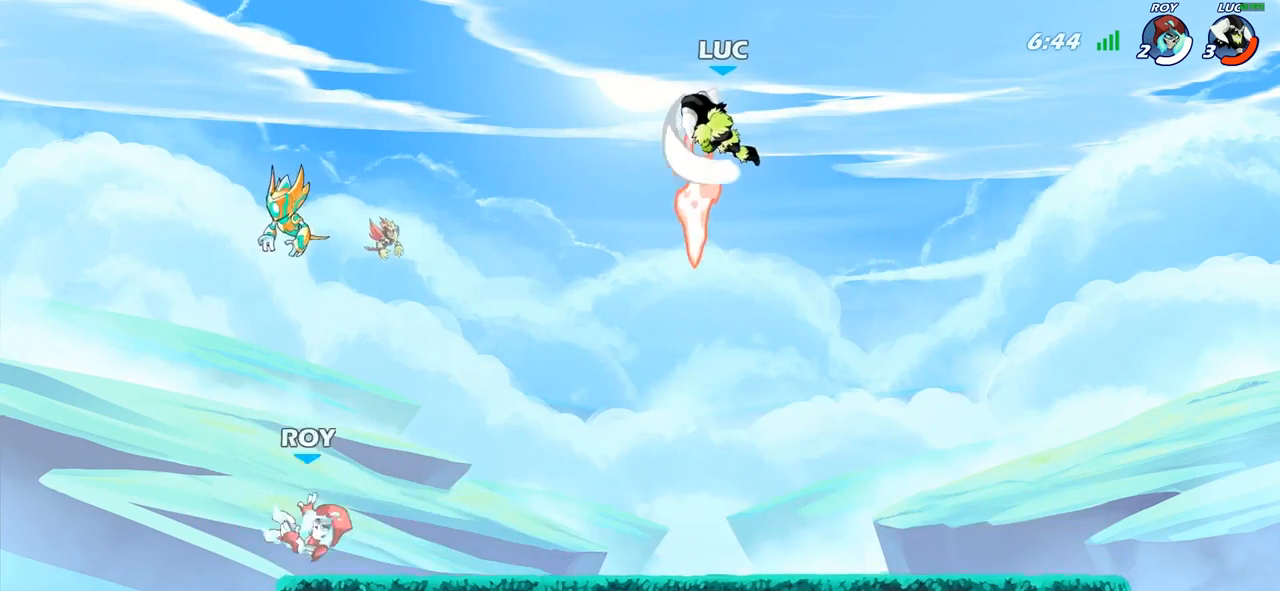
{"buttons": [], "left_stick": "center", "right_stick": "center", "events": [[100, "left_stick", "down-right"], [267, "left_stick", "up"], [300, "R1", "down"], [367, "R1", "up"], [383, "left_stick", "center"]]}
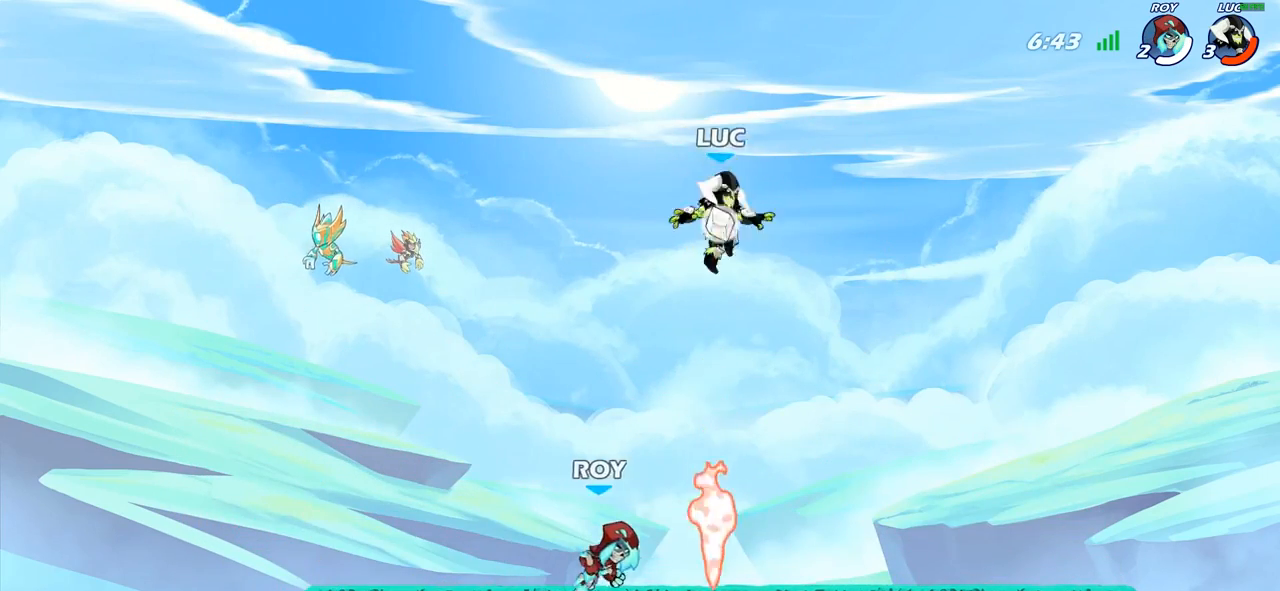
{"buttons": [], "left_stick": "left", "right_stick": "center", "events": [[233, "SQUARE", "down"], [317, "SQUARE", "up"], [417, "left_stick", "left"]]}
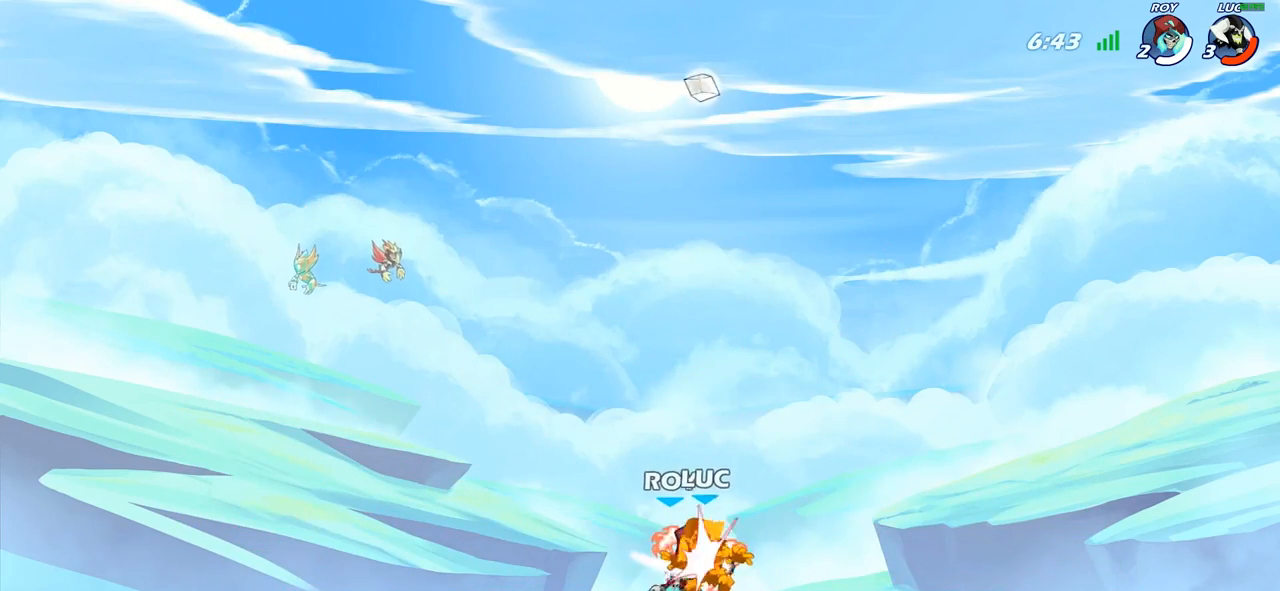
{"buttons": [], "left_stick": "center", "right_stick": "center", "events": [[33, "left_stick", "up"], [133, "left_stick", "center"]]}
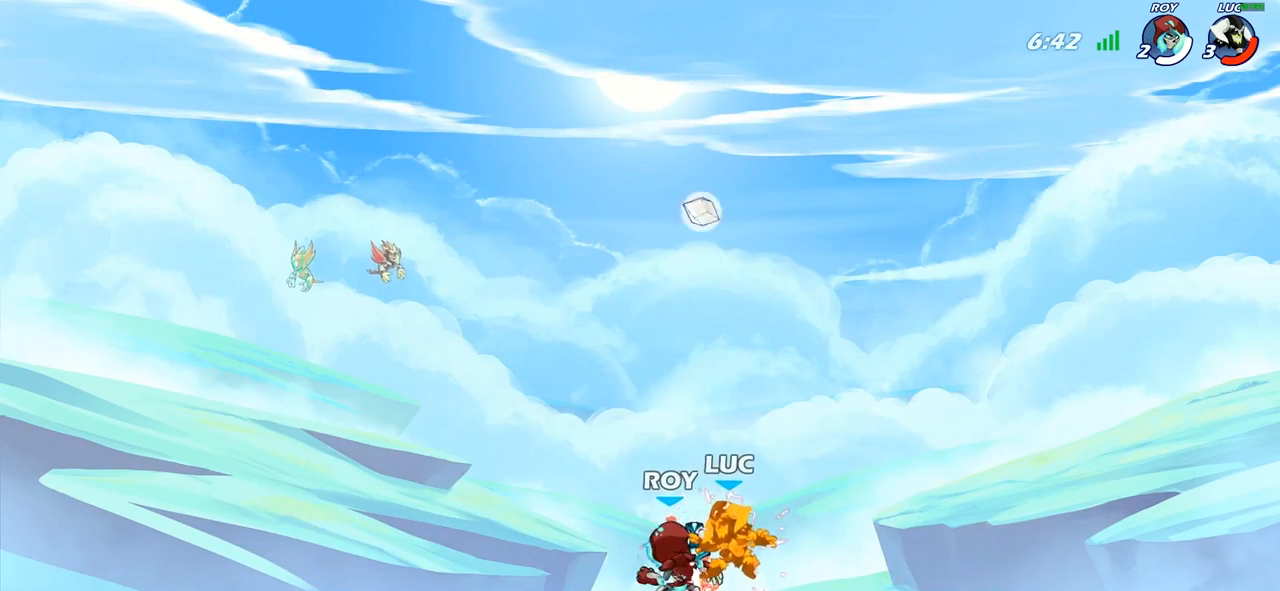
{"buttons": ["R2"], "left_stick": "left", "right_stick": "center", "events": [[200, "left_stick", "left"], [483, "R2", "down"]]}
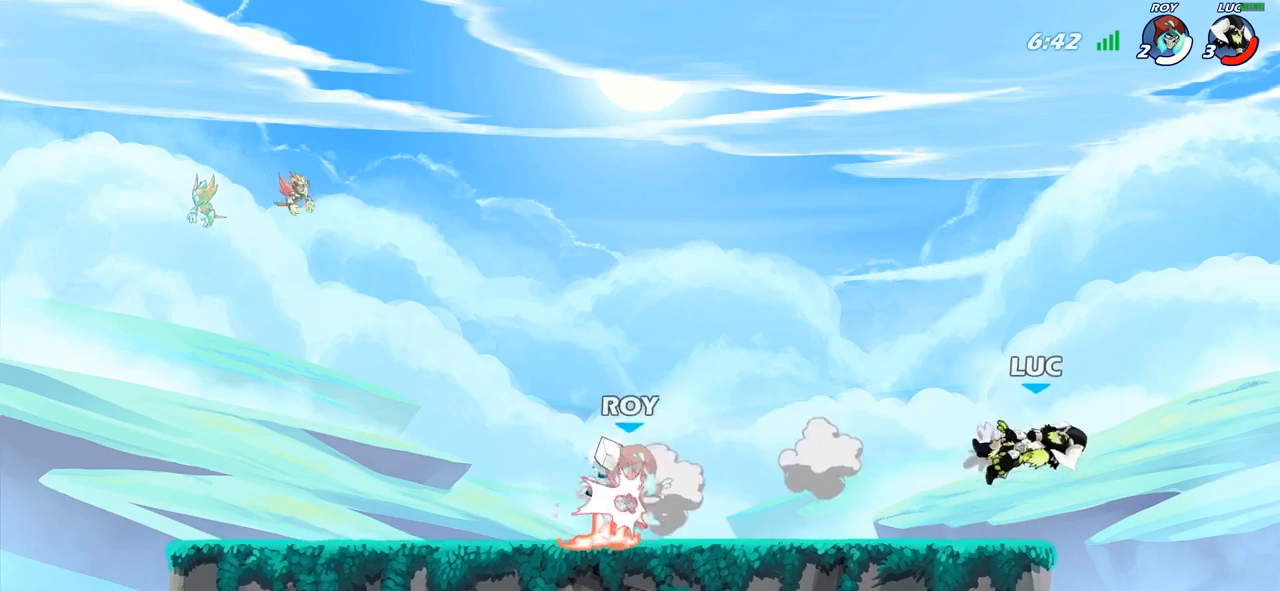
{"buttons": ["CROSS", "R2"], "left_stick": "up-left", "right_stick": "center", "events": [[217, "R2", "up"], [350, "R2", "down"], [383, "CROSS", "down"], [400, "left_stick", "up-left"]]}
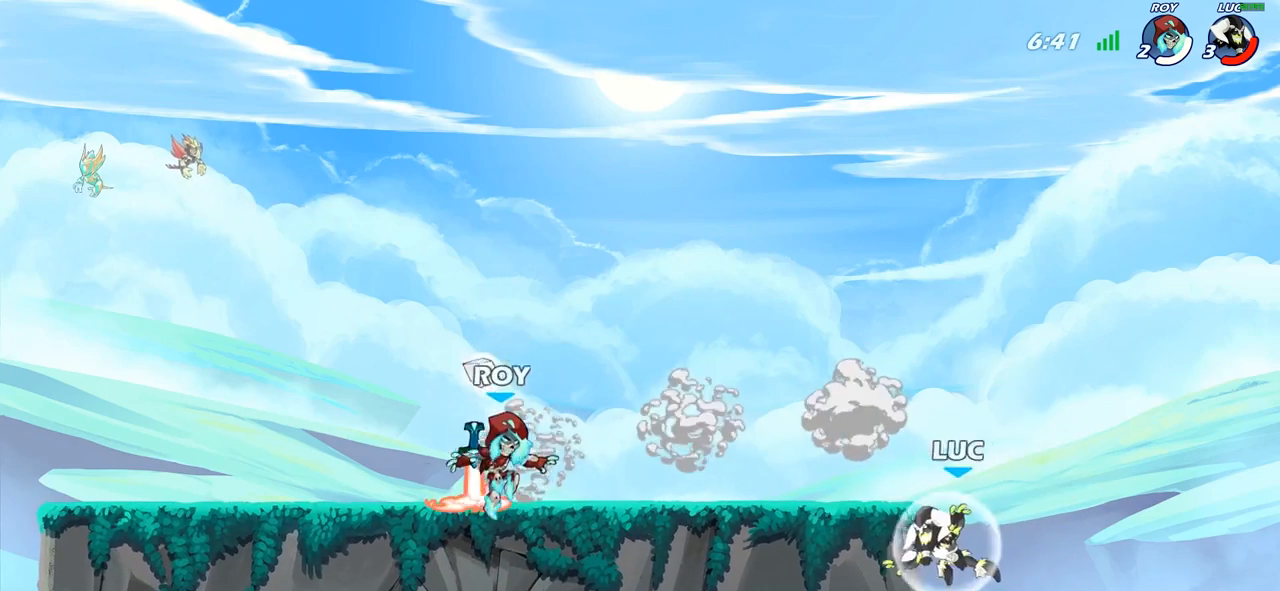
{"buttons": ["CROSS"], "left_stick": "up-left", "right_stick": "center", "events": [[50, "R2", "up"], [83, "CROSS", "up"], [150, "CROSS", "down"], [300, "CROSS", "up"], [400, "CROSS", "down"]]}
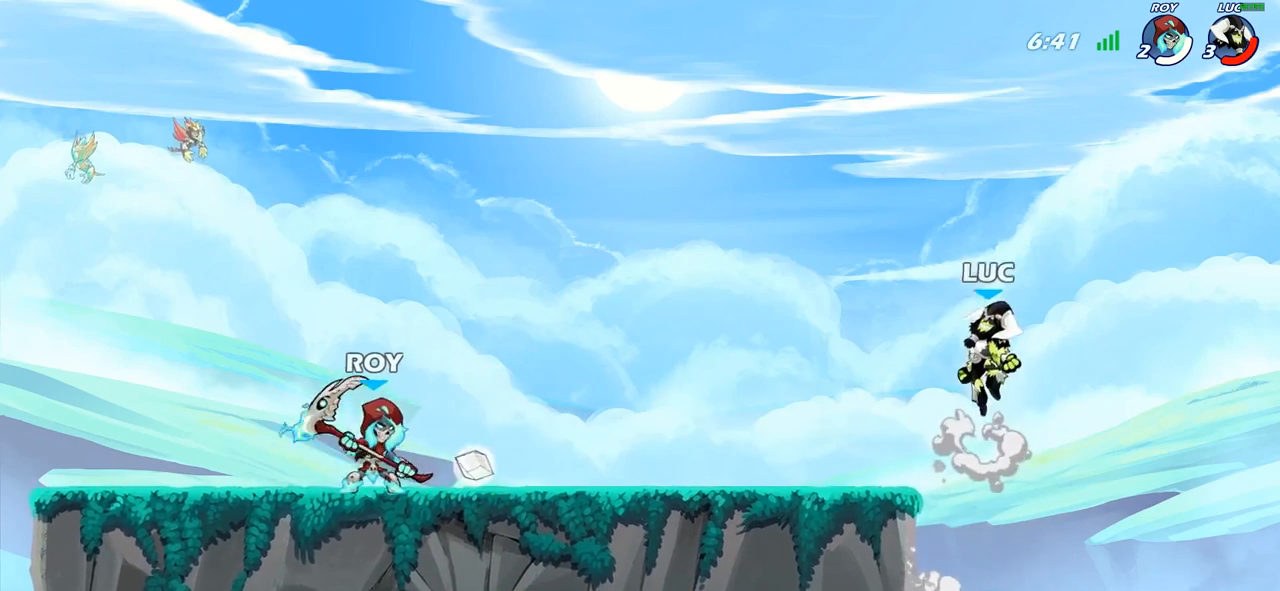
{"buttons": [], "left_stick": "down-left", "right_stick": "center", "events": [[17, "left_stick", "left"], [67, "CROSS", "up"], [183, "left_stick", "down-left"], [350, "left_stick", "down-right"], [500, "left_stick", "down-left"]]}
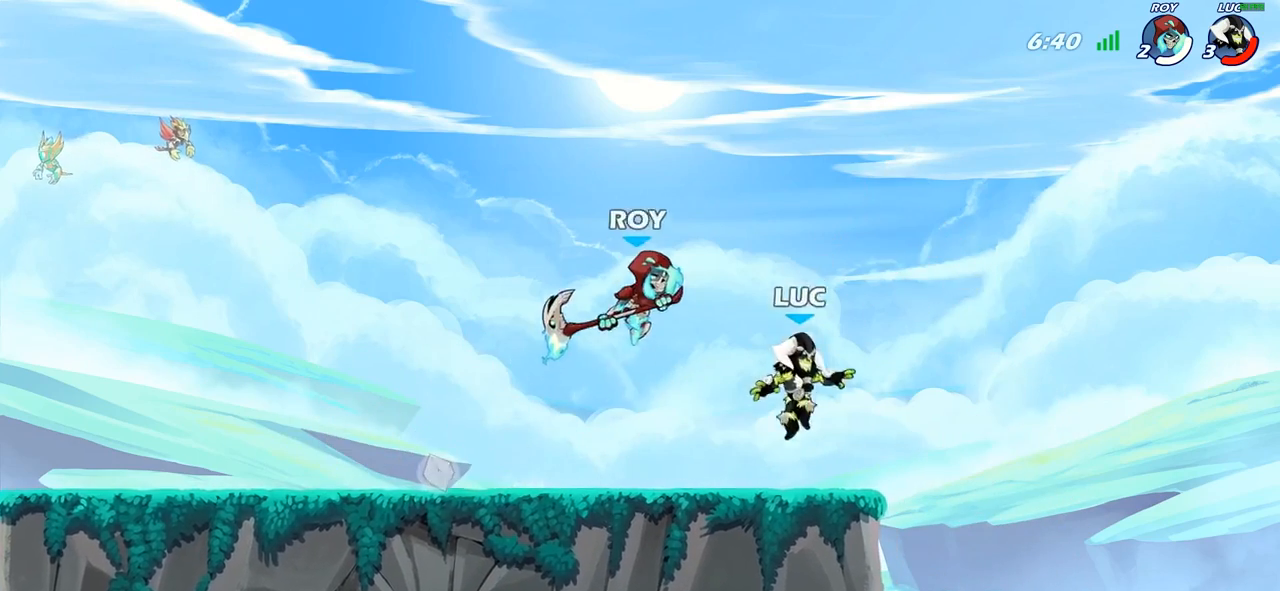
{"buttons": [], "left_stick": "center", "right_stick": "center", "events": [[183, "left_stick", "up-left"], [233, "CROSS", "down"], [250, "left_stick", "center"], [317, "SQUARE", "down"], [333, "CROSS", "up"], [333, "right_stick", "down-left"], [367, "SQUARE", "up"], [400, "right_stick", "center"]]}
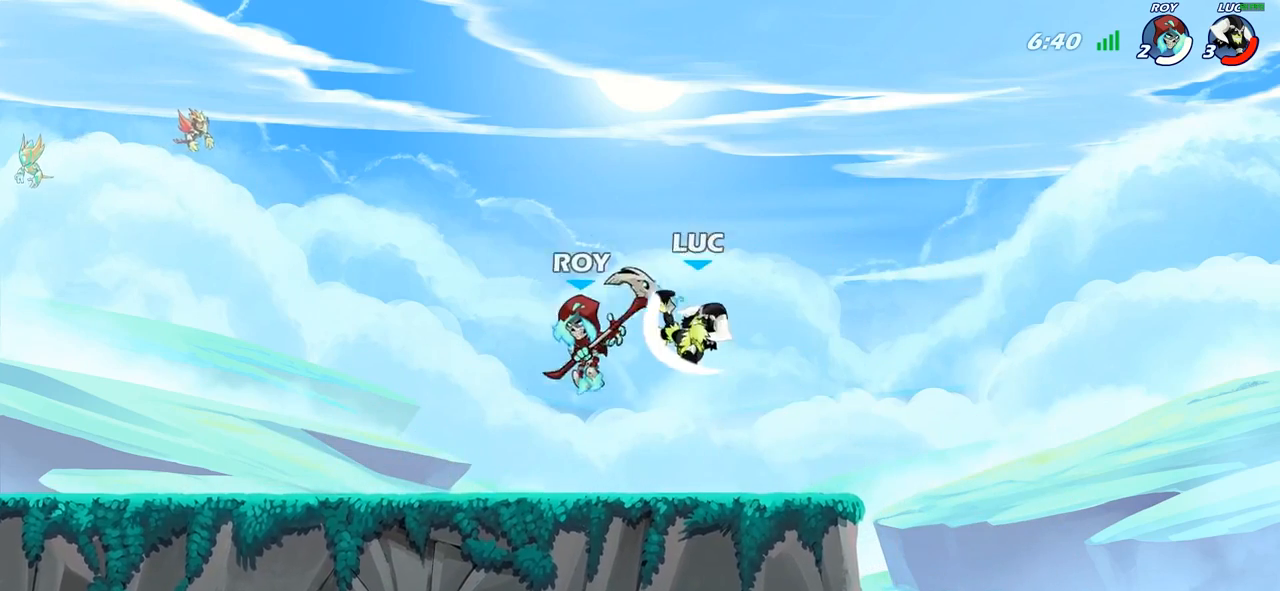
{"buttons": [], "left_stick": "right", "right_stick": "center", "events": [[267, "left_stick", "right"]]}
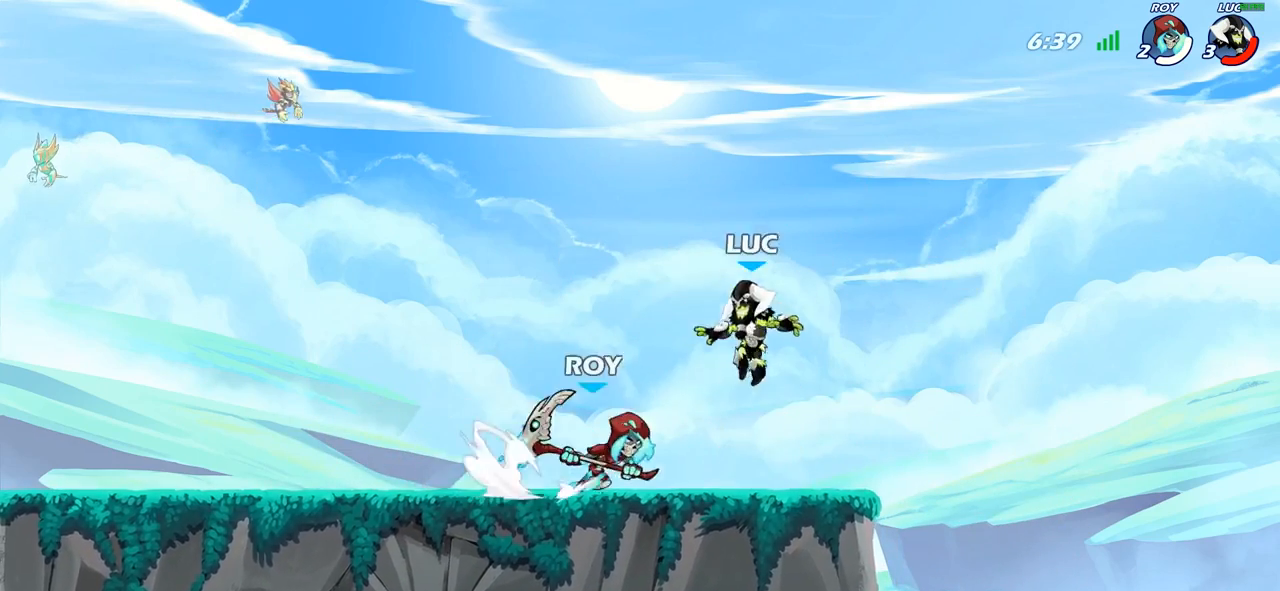
{"buttons": [], "left_stick": "center", "right_stick": "center", "events": [[117, "left_stick", "down-left"], [350, "left_stick", "center"]]}
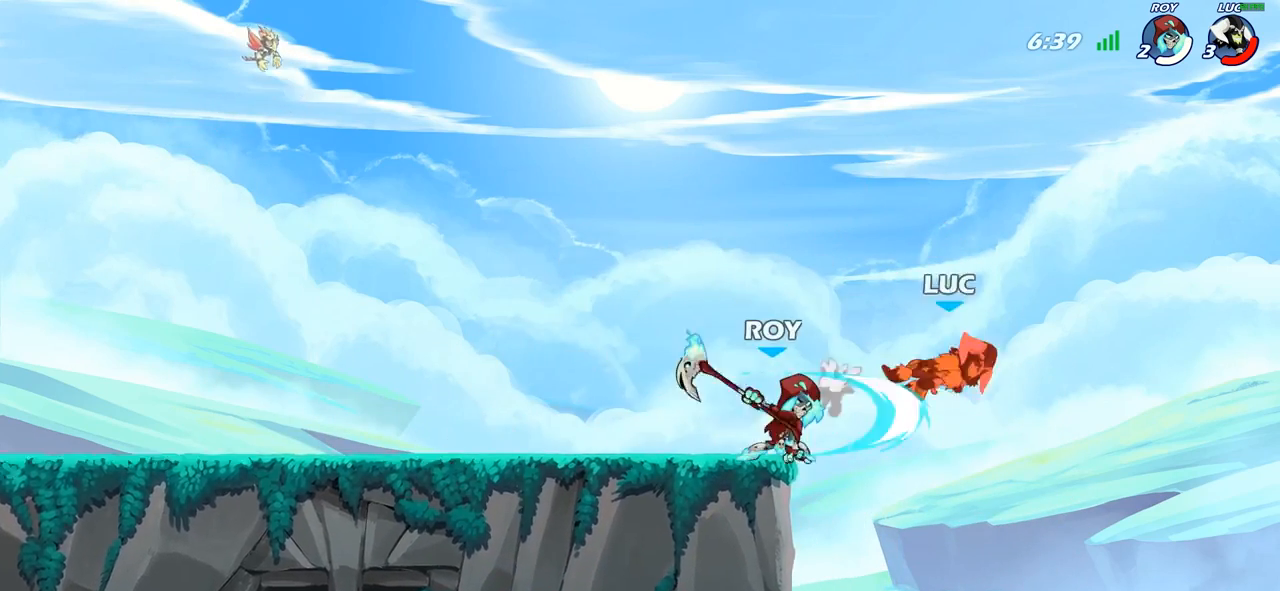
{"buttons": ["R2"], "left_stick": "left", "right_stick": "center", "events": [[67, "left_stick", "up-left"], [217, "R2", "down"], [250, "left_stick", "left"], [350, "R2", "up"], [433, "R2", "down"]]}
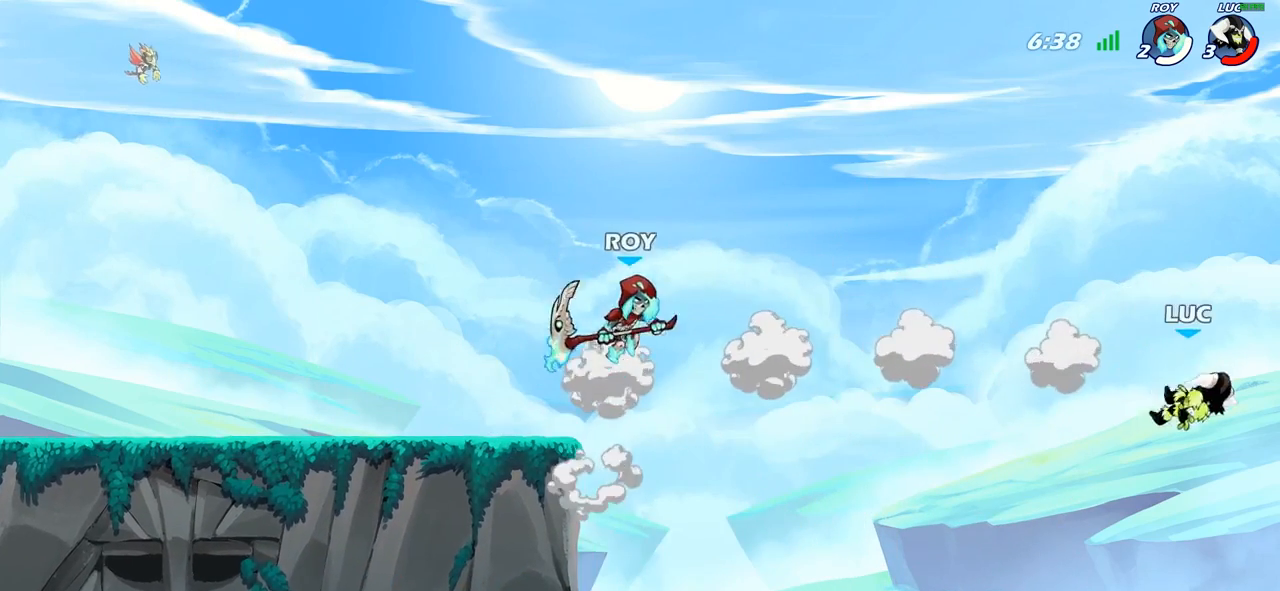
{"buttons": [], "left_stick": "down-left", "right_stick": "center", "events": [[50, "R2", "up"], [117, "R2", "down"], [283, "R2", "up"], [483, "left_stick", "down-left"]]}
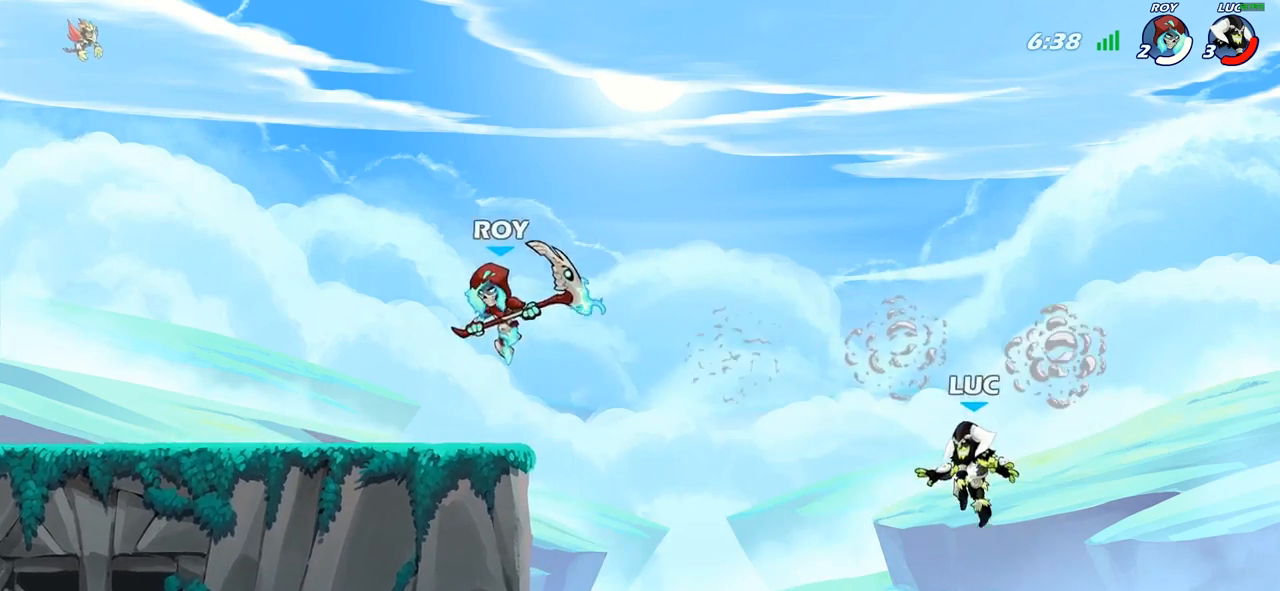
{"buttons": ["CROSS"], "left_stick": "left", "right_stick": "center", "events": [[150, "left_stick", "left"], [483, "CROSS", "down"]]}
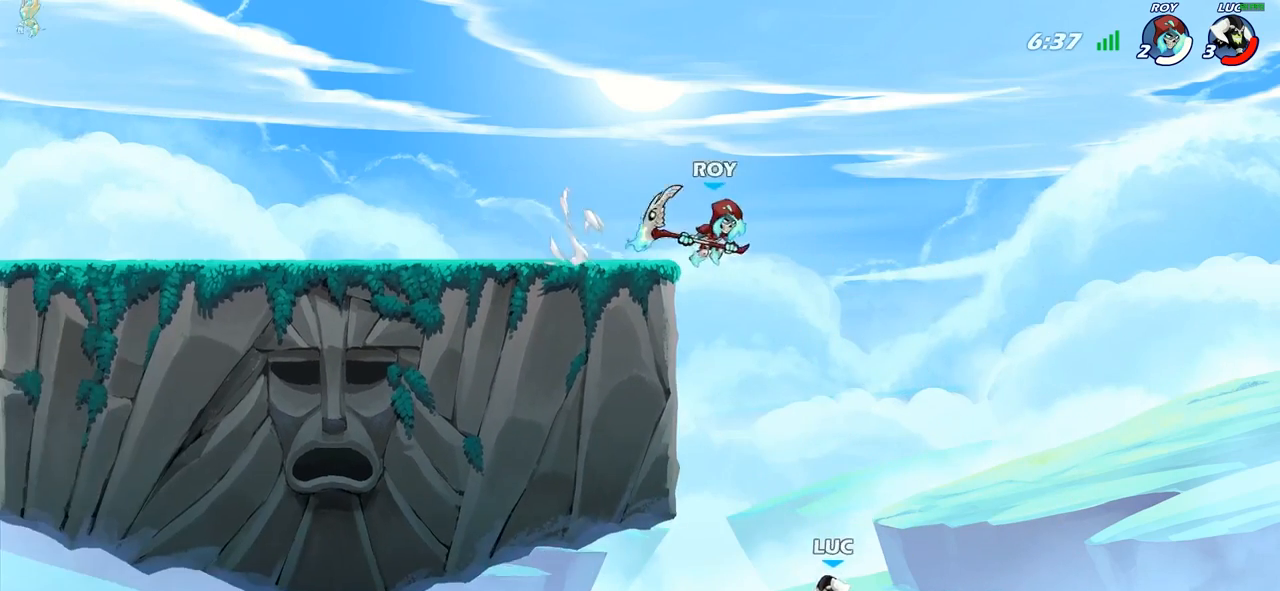
{"buttons": [], "left_stick": "left", "right_stick": "center", "events": [[133, "CROSS", "up"]]}
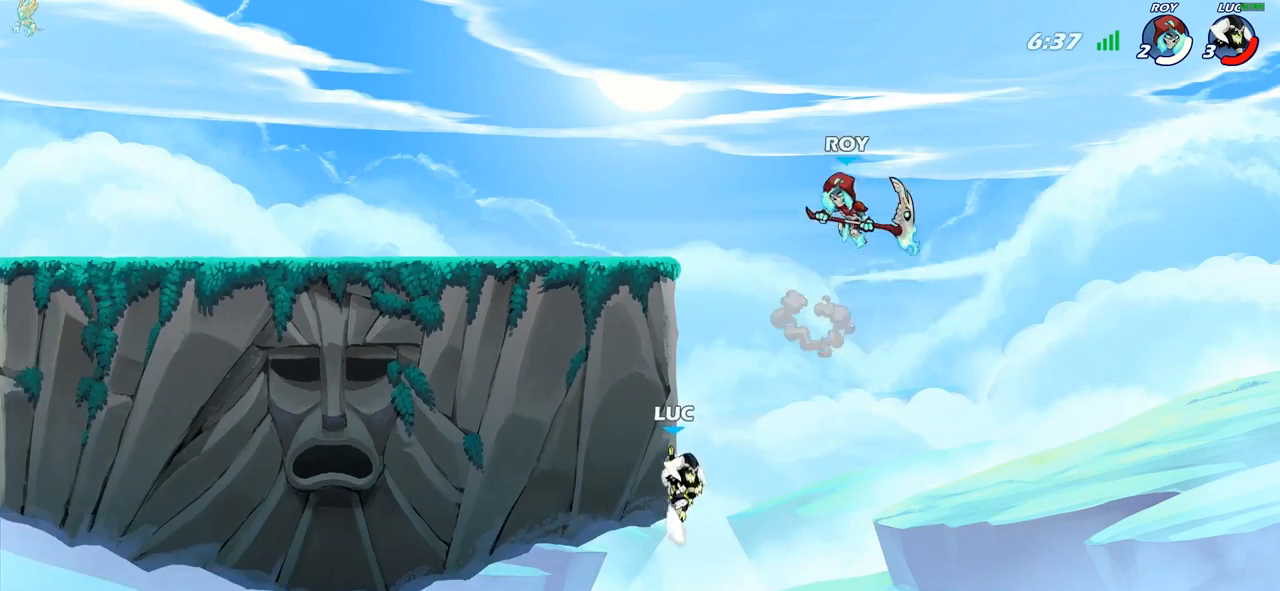
{"buttons": [], "left_stick": "left", "right_stick": "center", "events": [[100, "left_stick", "right"], [250, "left_stick", "down-right"], [433, "left_stick", "down-left"], [500, "left_stick", "left"]]}
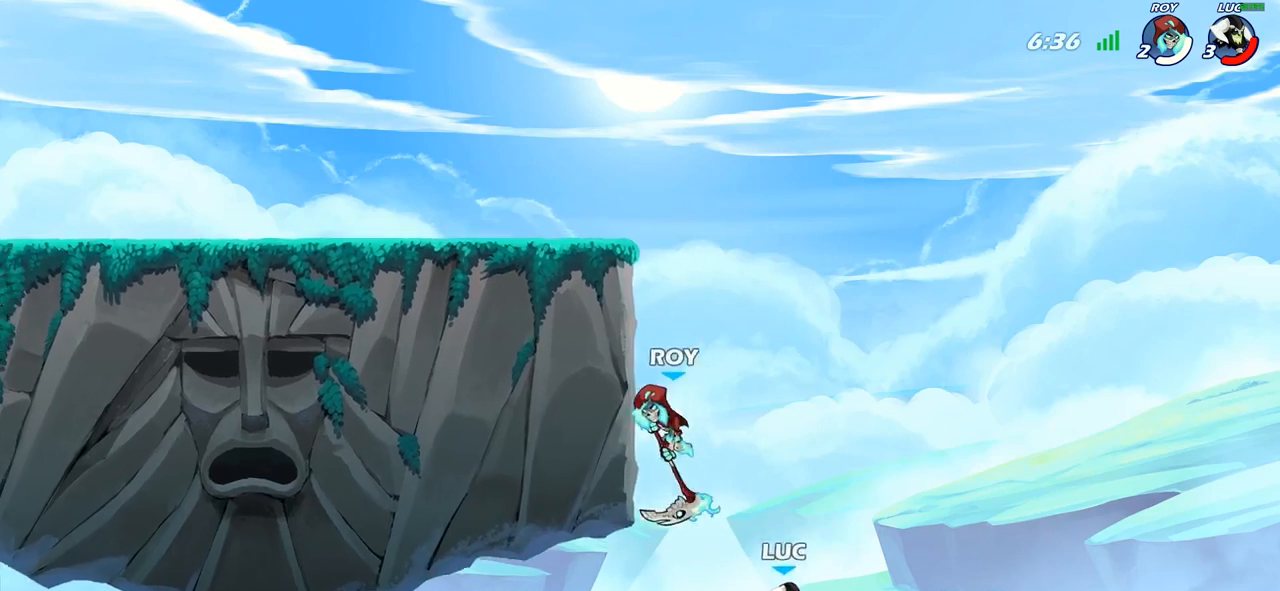
{"buttons": [], "left_stick": "left", "right_stick": "center", "events": [[33, "CROSS", "down"], [150, "CIRCLE", "down"], [167, "CROSS", "up"], [283, "CIRCLE", "up"]]}
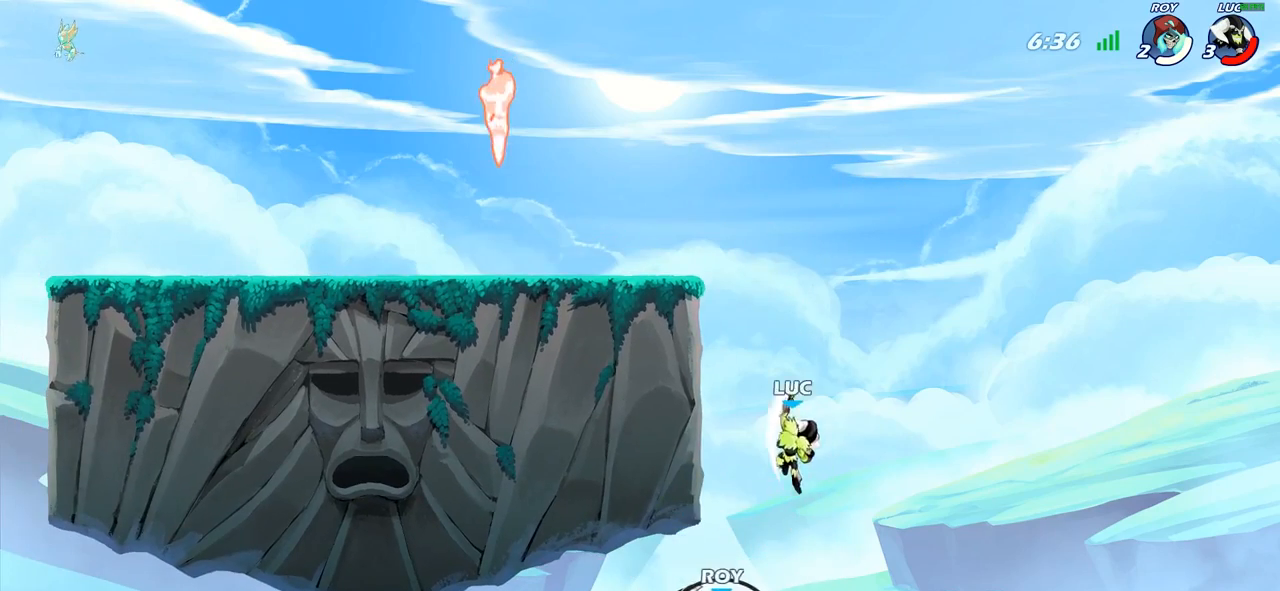
{"buttons": [], "left_stick": "left", "right_stick": "center", "events": [[300, "left_stick", "up-right"], [367, "CROSS", "down"], [400, "left_stick", "up-left"], [433, "CROSS", "up"], [483, "left_stick", "left"]]}
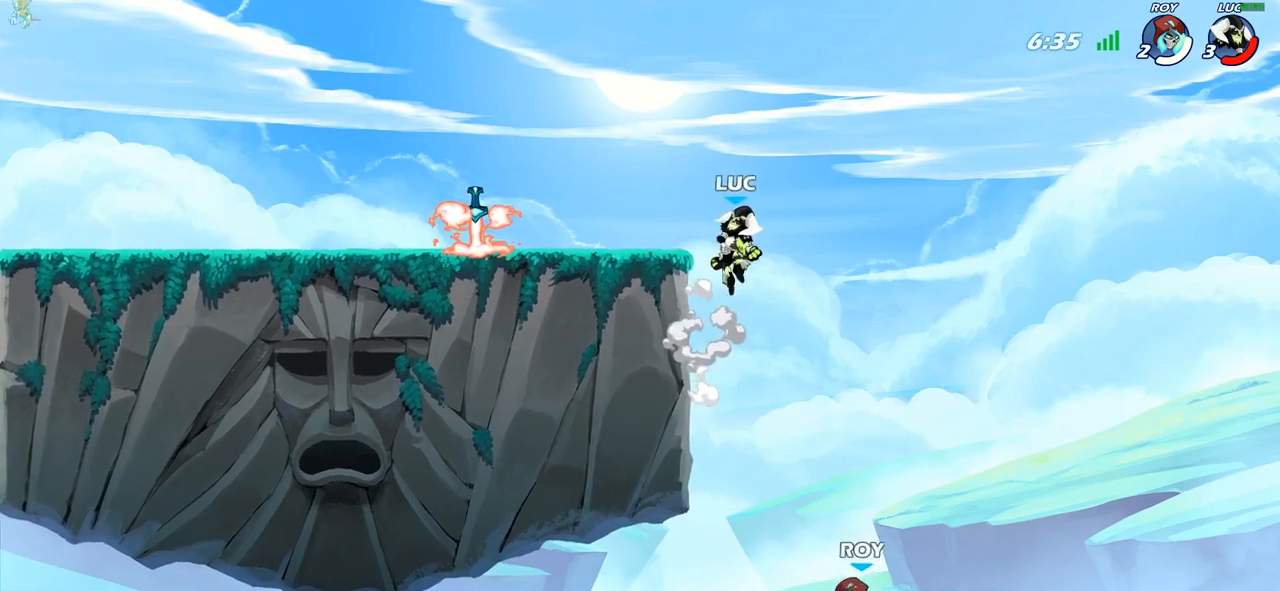
{"buttons": ["CIRCLE"], "left_stick": "down", "right_stick": "center", "events": [[133, "left_stick", "down-left"], [333, "CIRCLE", "down"], [367, "left_stick", "down"]]}
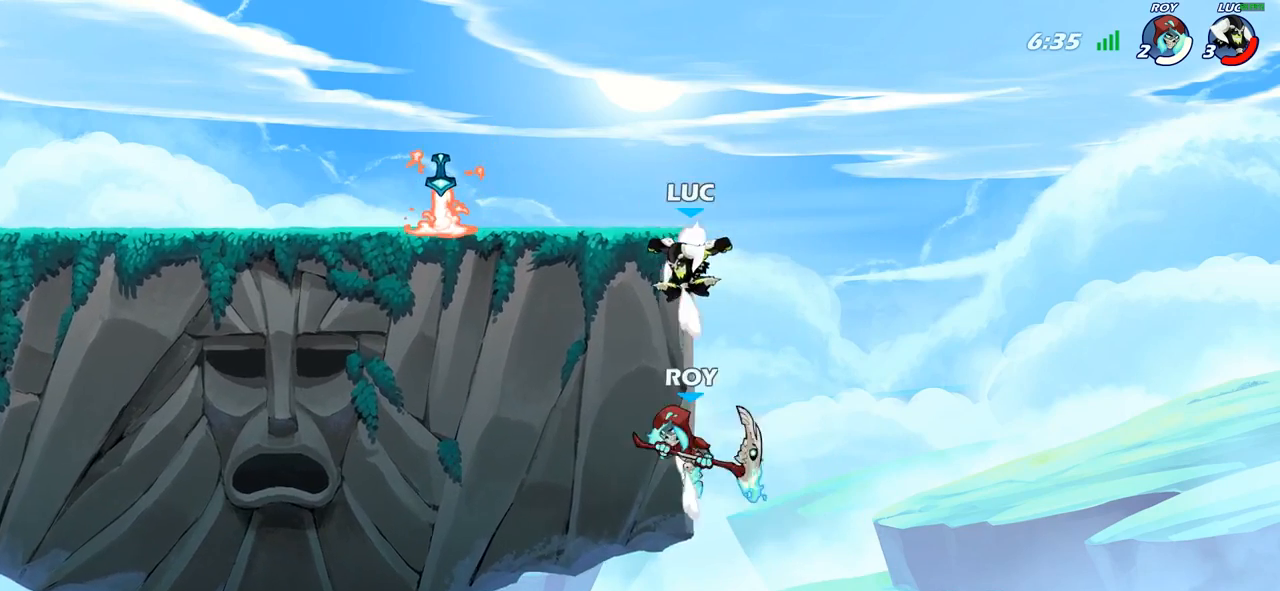
{"buttons": [], "left_stick": "center", "right_stick": "center", "events": [[250, "CIRCLE", "up"], [317, "left_stick", "center"]]}
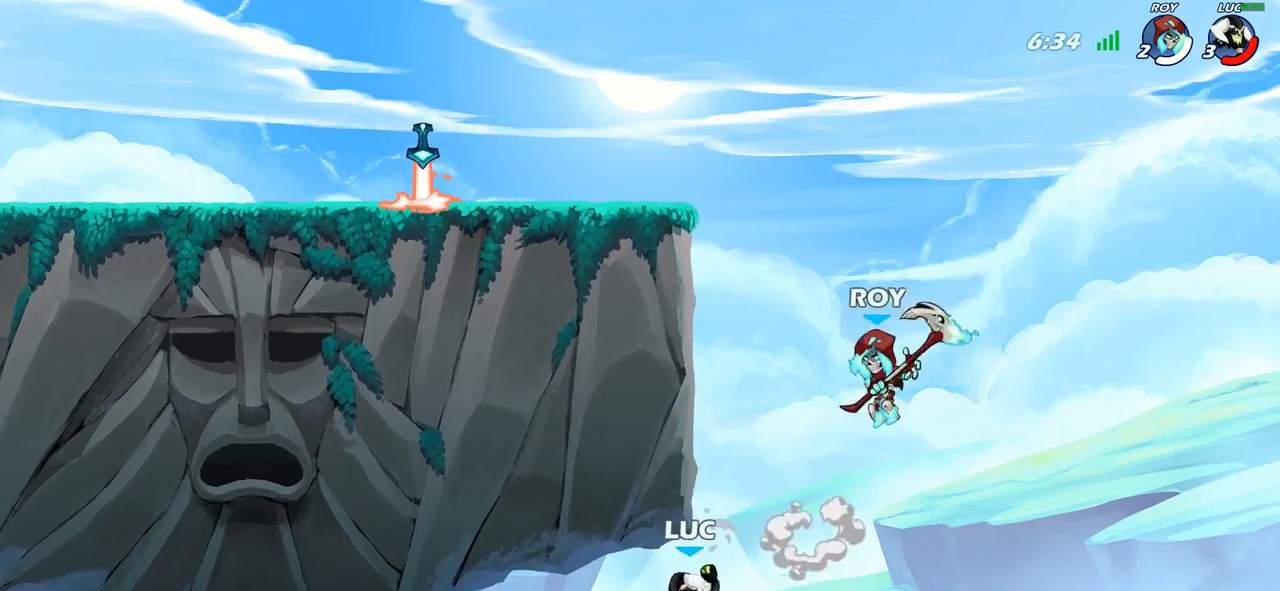
{"buttons": [], "left_stick": "up-right", "right_stick": "center", "events": [[67, "left_stick", "right"], [183, "CROSS", "down"], [250, "left_stick", "up-right"], [300, "CIRCLE", "down"], [300, "CROSS", "up"], [467, "CIRCLE", "up"]]}
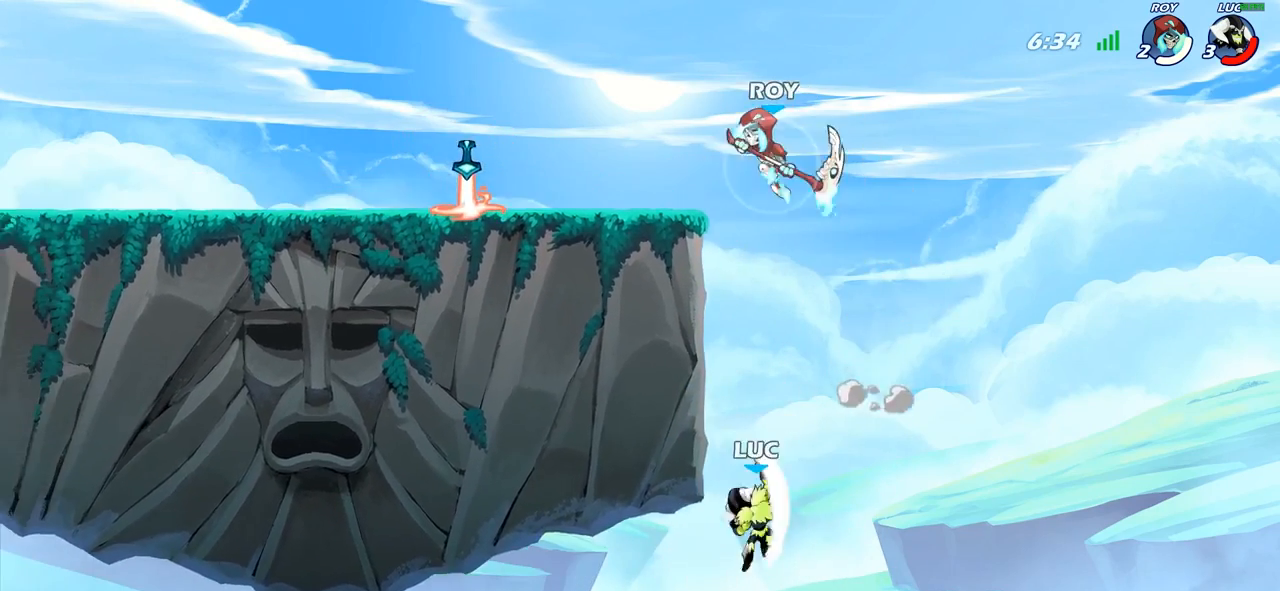
{"buttons": [], "left_stick": "down-left", "right_stick": "center", "events": [[200, "left_stick", "up-left"], [383, "left_stick", "down-left"]]}
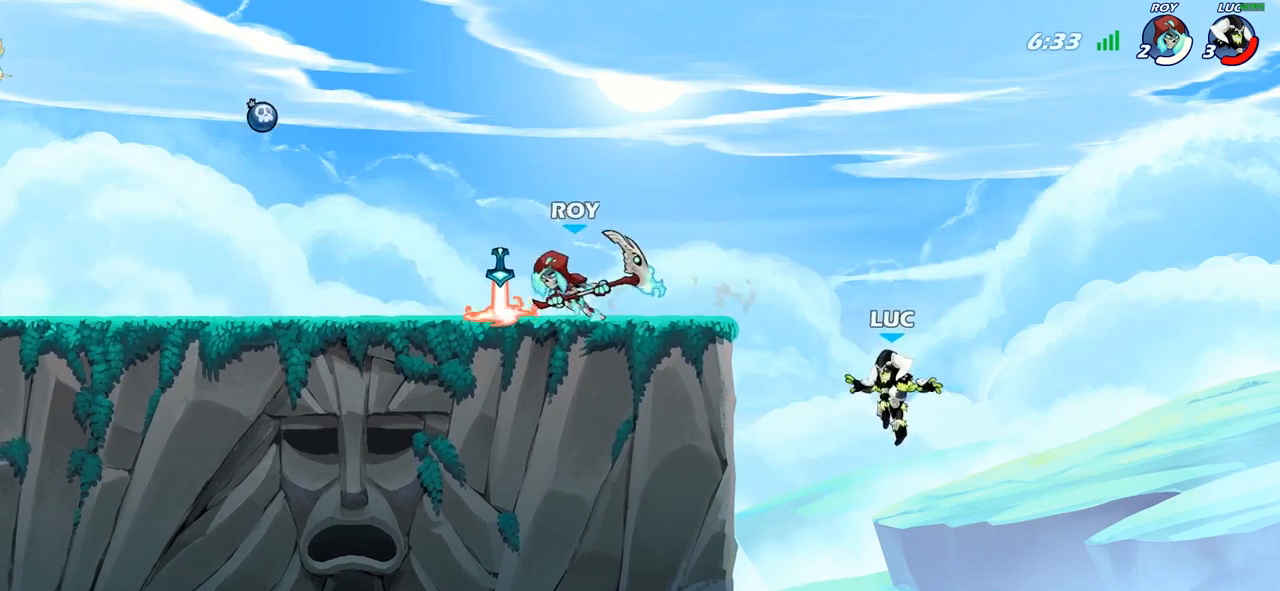
{"buttons": [], "left_stick": "up", "right_stick": "center", "events": [[83, "left_stick", "left"], [300, "CROSS", "down"], [433, "CROSS", "up"], [467, "left_stick", "up"]]}
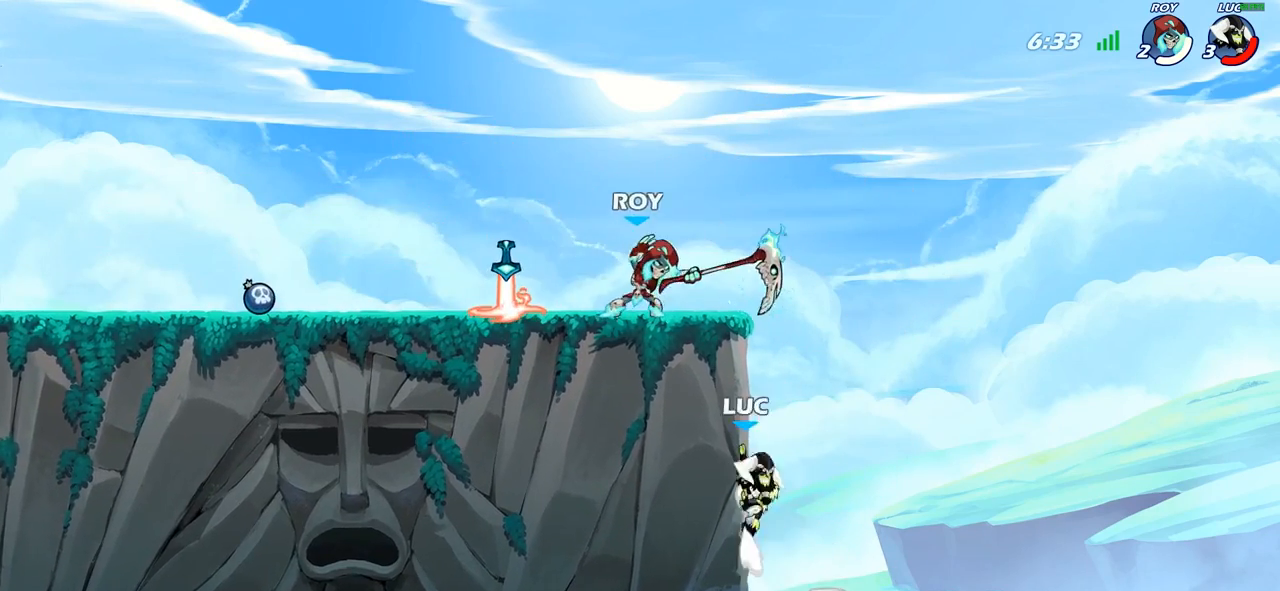
{"buttons": [], "left_stick": "up-left", "right_stick": "center", "events": [[83, "left_stick", "left"], [117, "CROSS", "down"], [167, "CIRCLE", "down"], [183, "CROSS", "up"], [233, "left_stick", "up"], [300, "CIRCLE", "up"], [300, "left_stick", "up-right"], [467, "left_stick", "up-left"]]}
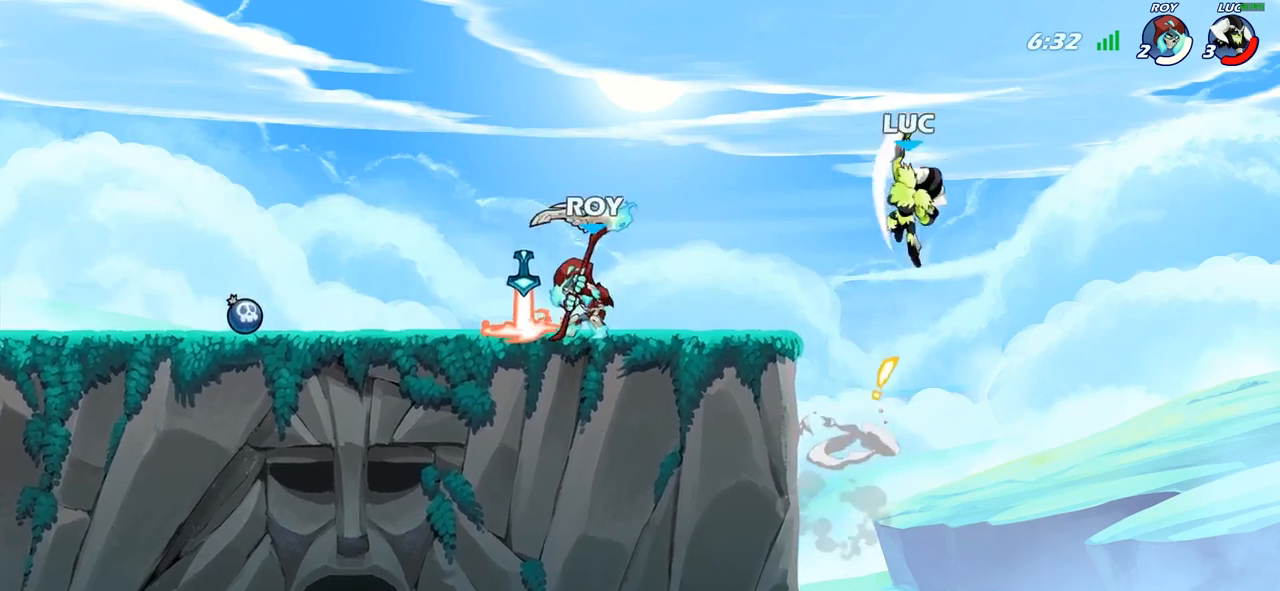
{"buttons": ["R2"], "left_stick": "up-left", "right_stick": "center", "events": [[267, "CROSS", "down"], [367, "CROSS", "up"], [467, "R2", "down"]]}
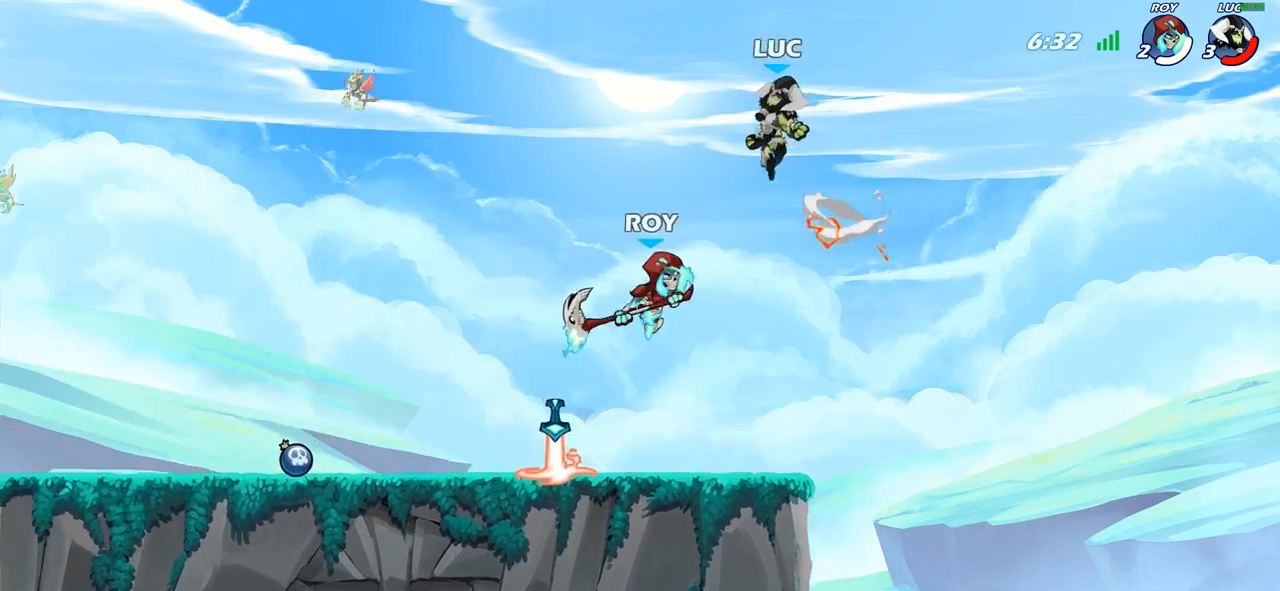
{"buttons": ["SQUARE"], "left_stick": "down-left", "right_stick": "center", "events": [[167, "left_stick", "down-left"], [200, "R2", "up"], [450, "SQUARE", "down"]]}
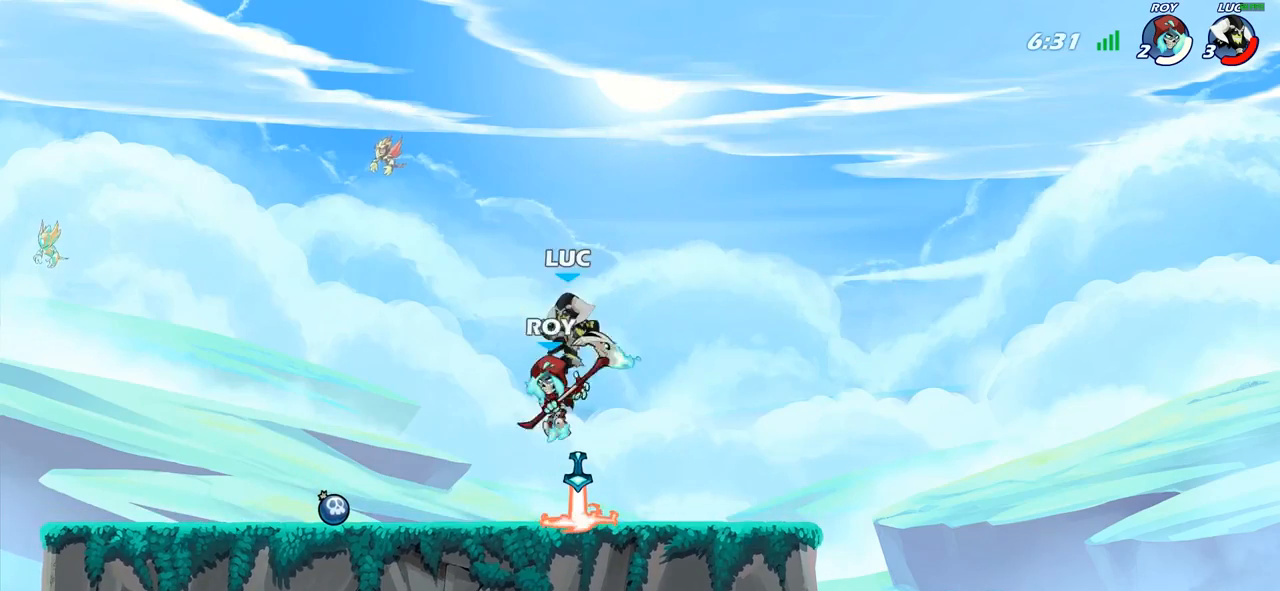
{"buttons": [], "left_stick": "left", "right_stick": "center", "events": [[33, "SQUARE", "up"], [167, "left_stick", "left"]]}
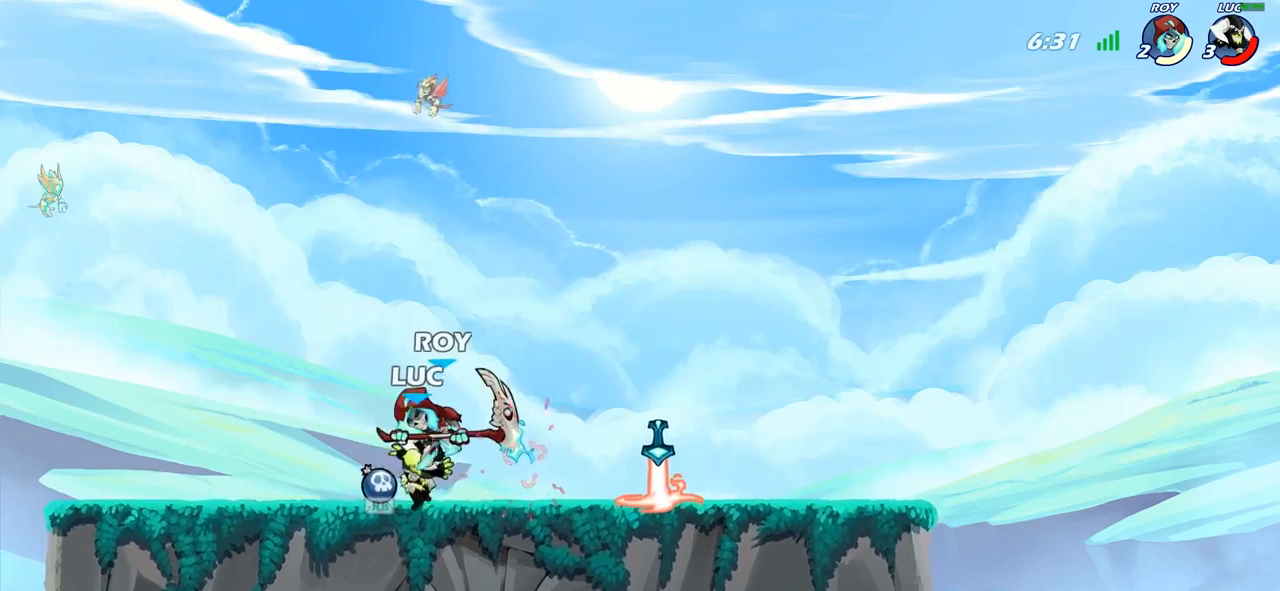
{"buttons": [], "left_stick": "right", "right_stick": "center", "events": [[117, "left_stick", "up-left"], [133, "CROSS", "down"], [150, "R1", "down"], [267, "CROSS", "up"], [283, "R1", "up"], [333, "left_stick", "down"], [450, "left_stick", "right"]]}